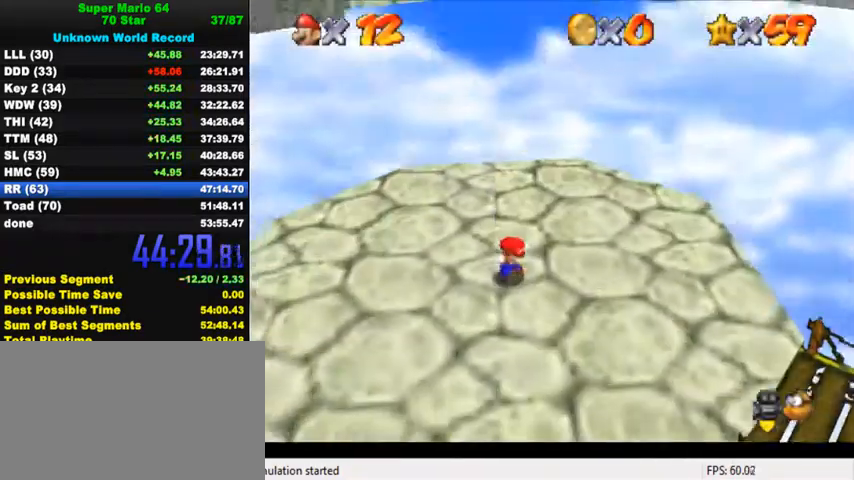
Gameplay with keyboard; each line is a JSON object with the keys held at the frame after it. "events" lists presses ("down") and releases ("up") of "a", "c", "ctrl", "d", "down", "left", "return", "right", "s", "shift", "up", "w", "x" and "y" between this image and that frame as [ms after this image, input, new state], when the widget could be followed in between. No other keys are recorded. Mouse input is not recorded.
{"keys": ["up"], "events": []}
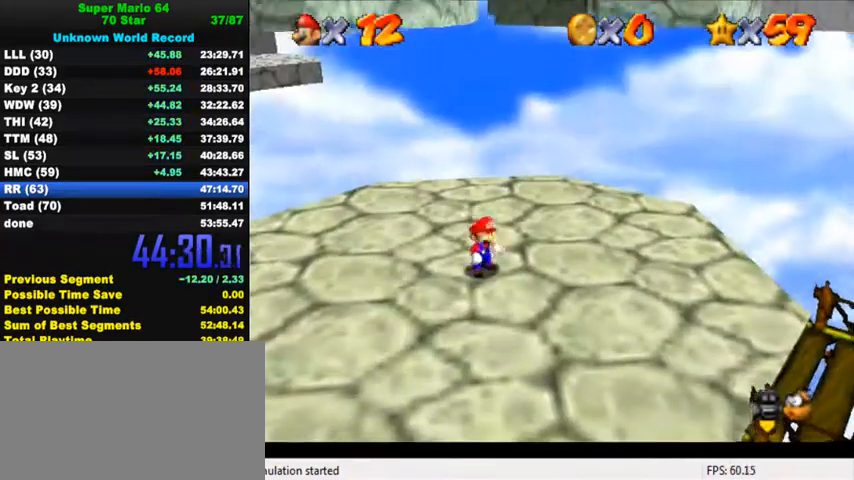
{"keys": ["right", "up"], "events": [[134, "shift", "down"], [267, "right", "down"], [267, "shift", "up"]]}
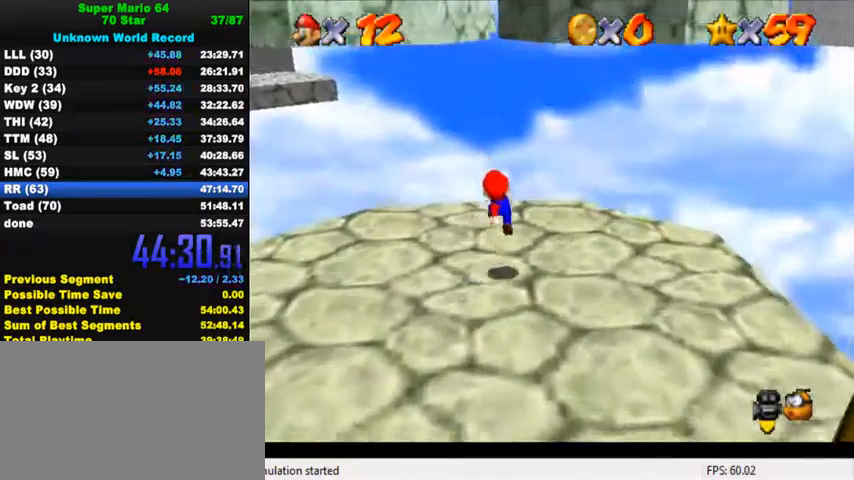
{"keys": ["right", "up"], "events": [[234, "shift", "down"], [334, "shift", "up"]]}
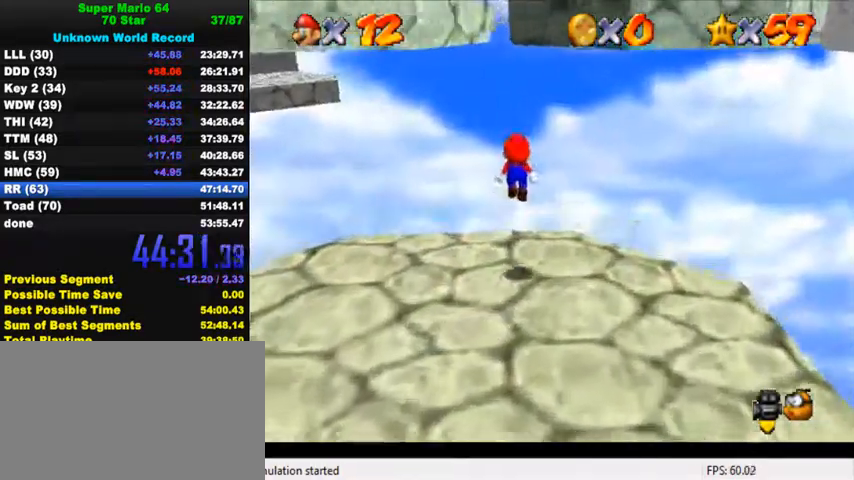
{"keys": ["shift", "up"], "events": [[300, "right", "up"], [400, "shift", "down"]]}
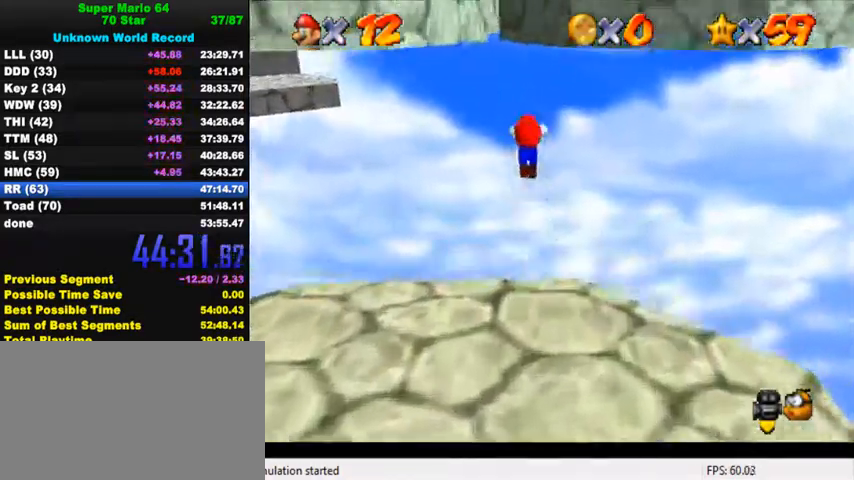
{"keys": ["right", "shift", "up"], "events": [[400, "right", "down"]]}
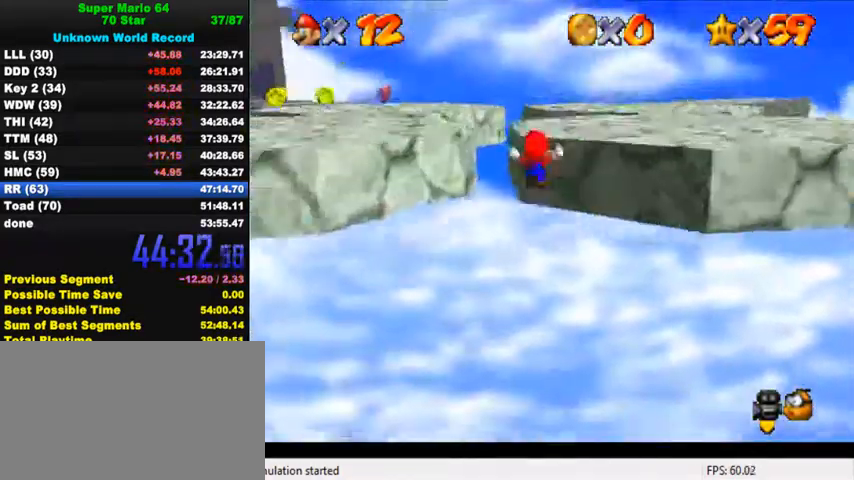
{"keys": ["left", "shift", "up"], "events": [[234, "shift", "up"], [267, "left", "down"], [267, "right", "up"], [300, "shift", "down"]]}
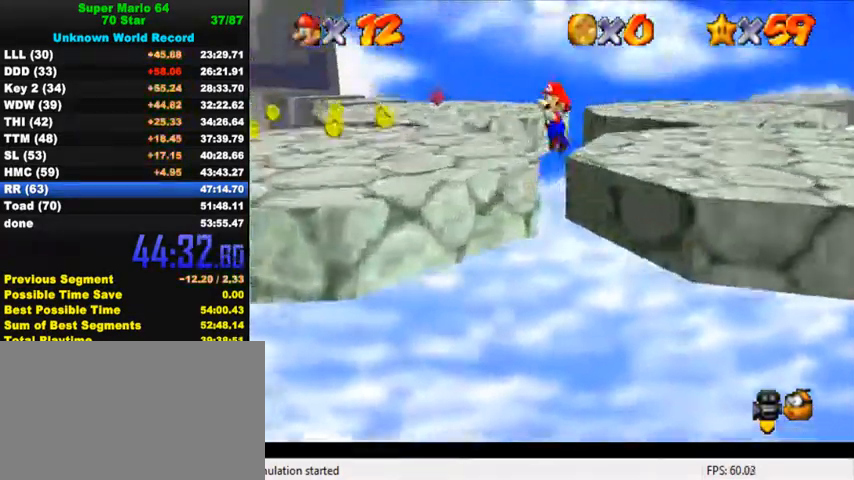
{"keys": ["left"], "events": [[100, "shift", "up"], [234, "a", "down"], [300, "a", "up"], [367, "a", "down"], [400, "up", "up"], [467, "a", "up"]]}
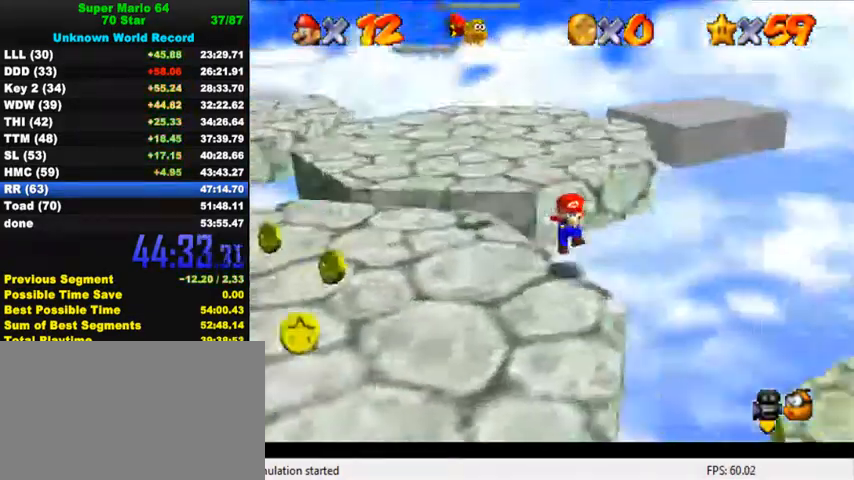
{"keys": ["right"], "events": [[34, "down", "down"], [367, "right", "down"], [434, "down", "up"], [434, "left", "up"]]}
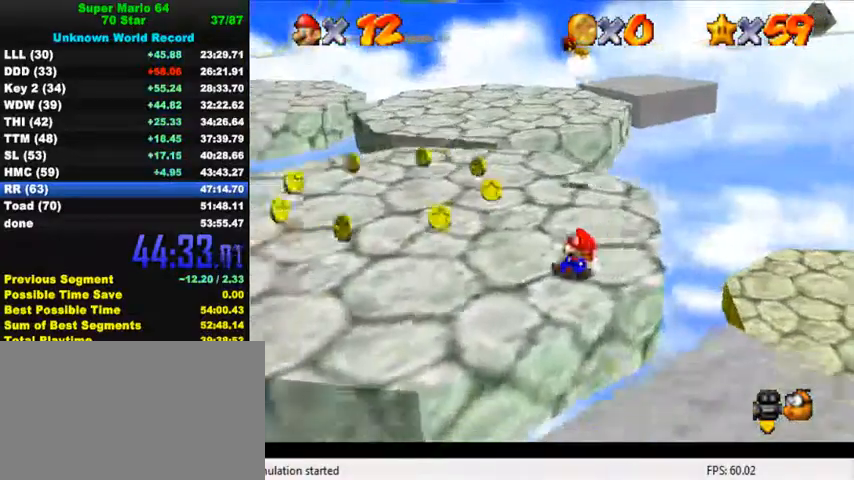
{"keys": ["up"], "events": [[167, "up", "down"], [300, "right", "up"]]}
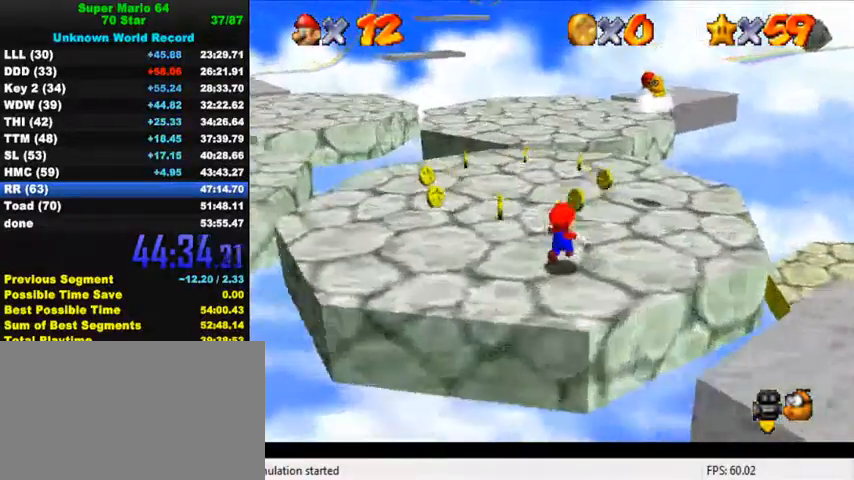
{"keys": ["left", "shift", "up"], "events": [[34, "shift", "down"], [334, "a", "down"], [467, "a", "up"], [500, "left", "down"]]}
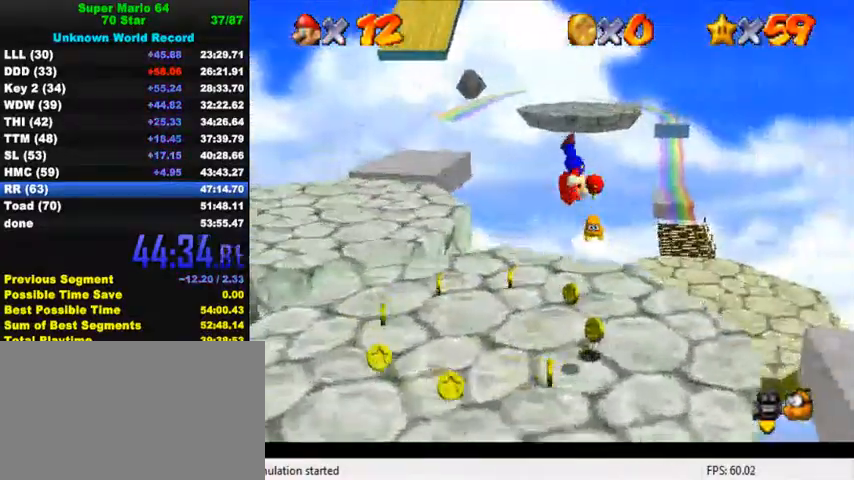
{"keys": ["shift", "up"], "events": [[267, "left", "up"]]}
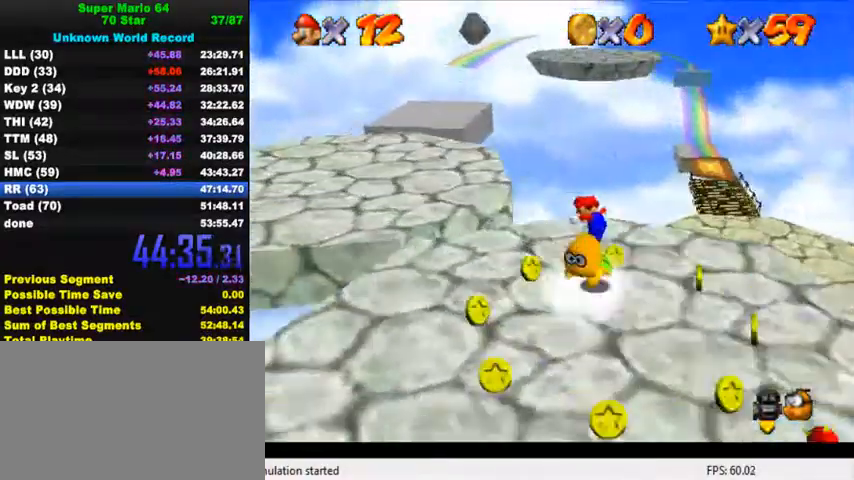
{"keys": ["shift", "up"], "events": [[34, "shift", "up"], [134, "shift", "down"]]}
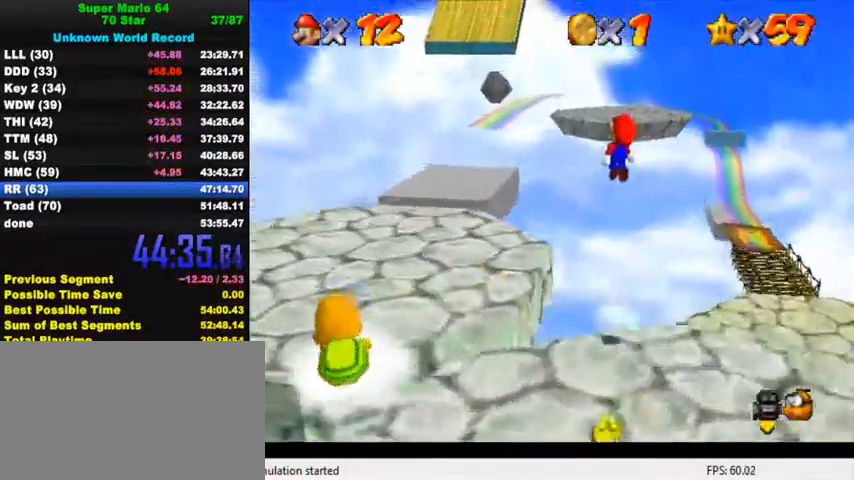
{"keys": ["left", "shift", "up"], "events": [[134, "left", "down"], [367, "left", "up"], [467, "left", "down"]]}
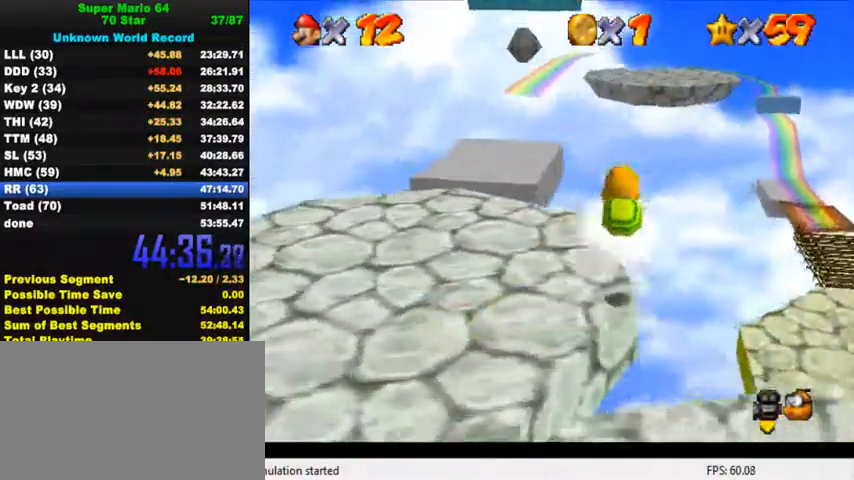
{"keys": ["shift", "up"], "events": [[100, "left", "up"], [134, "shift", "up"], [167, "shift", "down"]]}
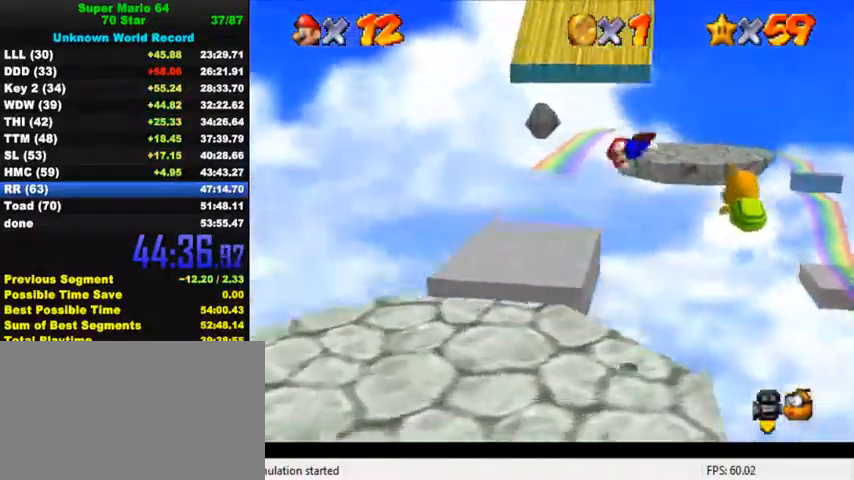
{"keys": ["right", "shift", "up"], "events": [[234, "right", "down"], [367, "shift", "up"], [434, "shift", "down"]]}
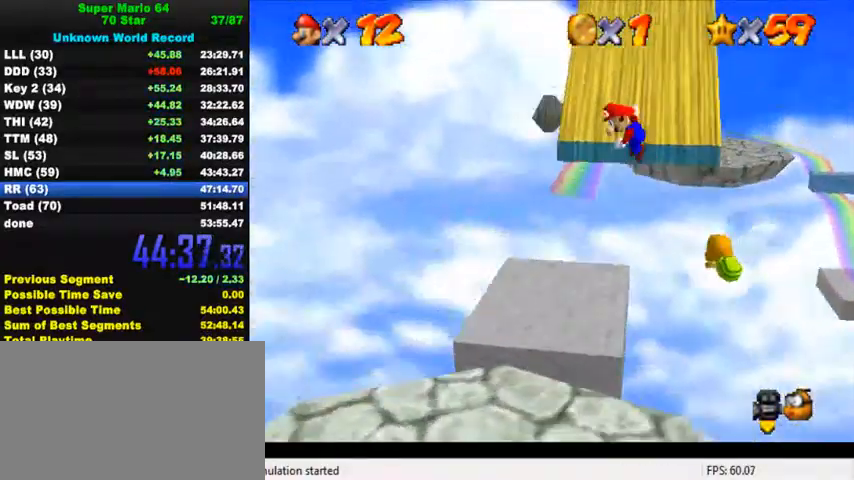
{"keys": ["shift", "up"], "events": [[267, "right", "up"], [367, "up", "up"], [467, "up", "down"]]}
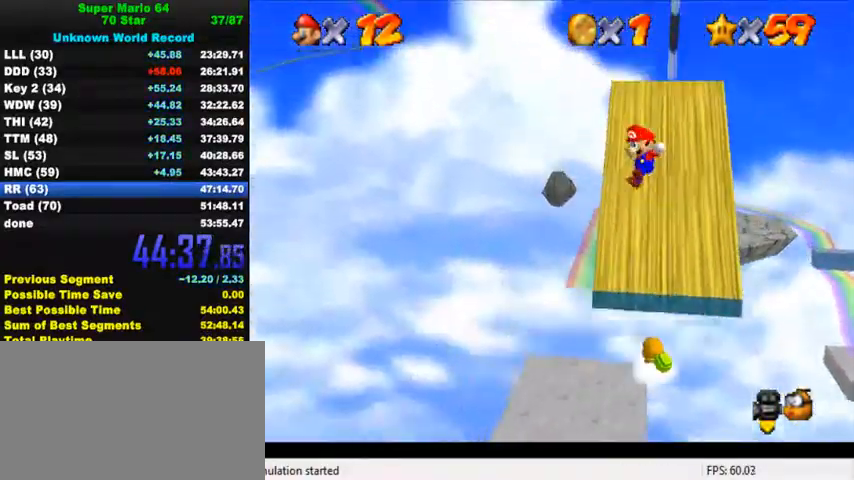
{"keys": ["left", "shift", "up"], "events": [[400, "left", "down"]]}
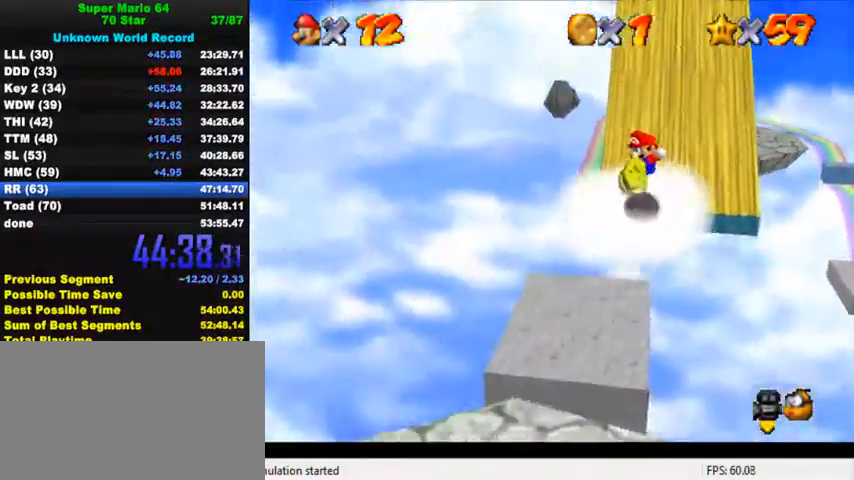
{"keys": ["up"], "events": [[300, "left", "up"], [334, "shift", "up"]]}
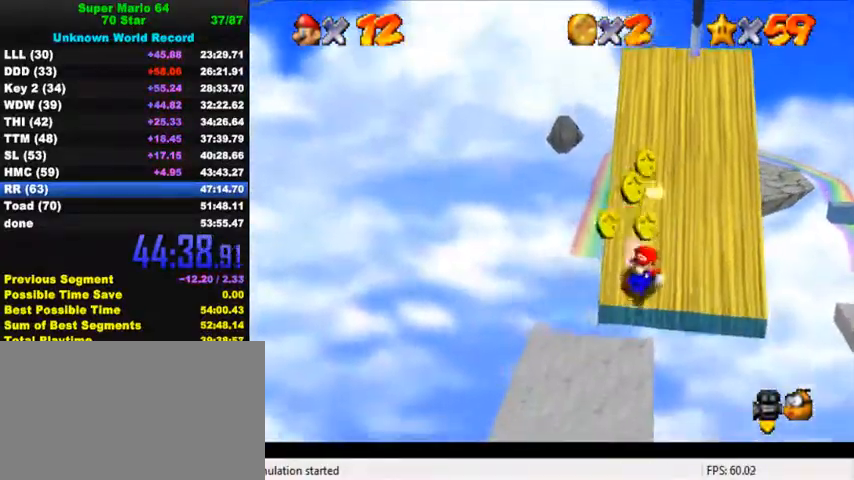
{"keys": ["shift", "up"], "events": [[34, "shift", "down"], [134, "right", "down"], [400, "right", "up"]]}
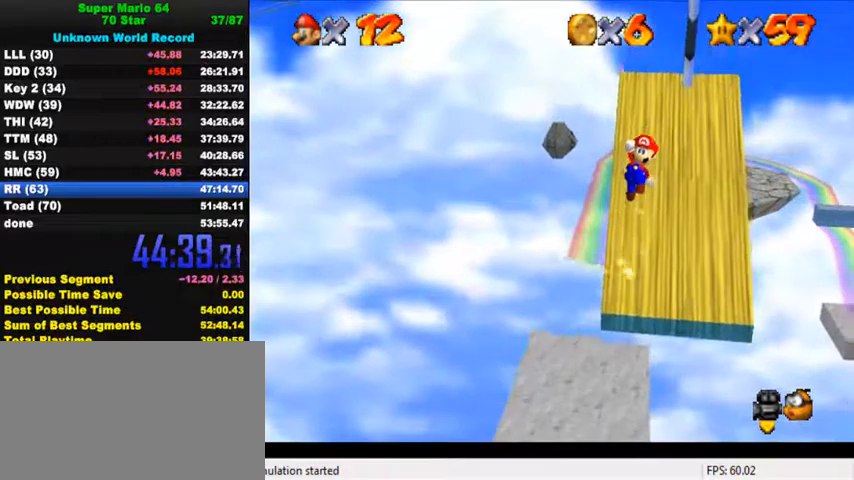
{"keys": ["up"], "events": [[100, "shift", "up"], [200, "ctrl", "down"], [400, "ctrl", "up"]]}
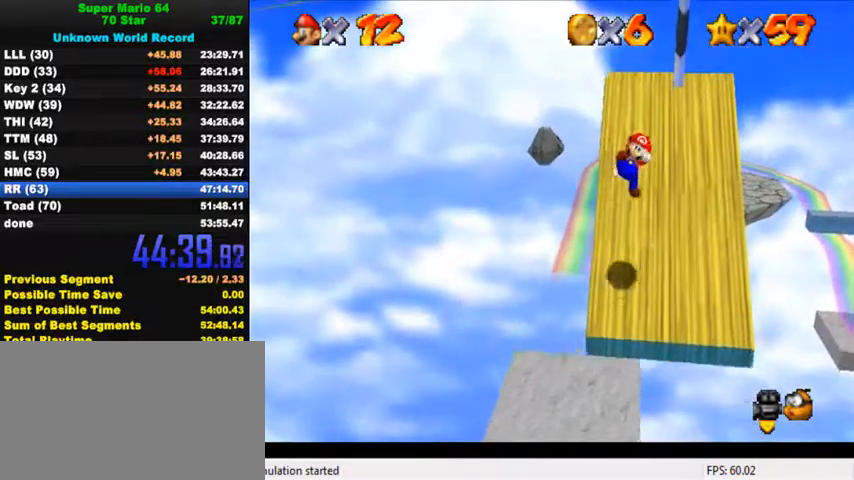
{"keys": ["shift", "up"], "events": [[367, "shift", "down"]]}
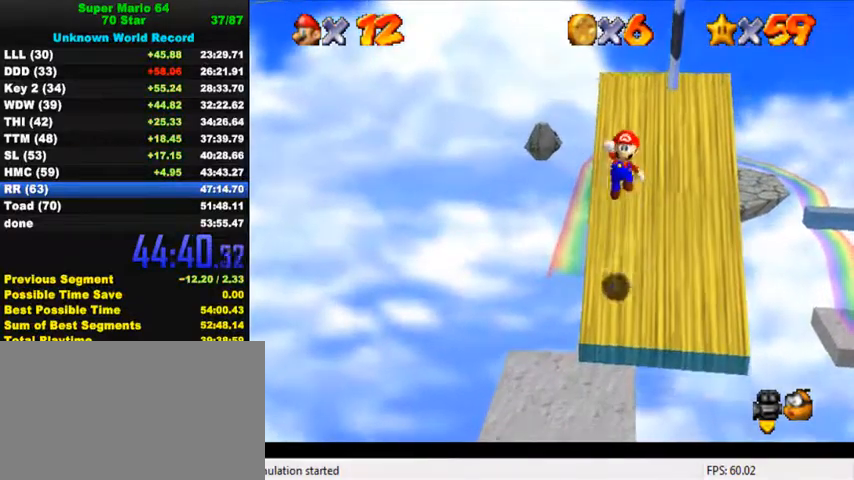
{"keys": ["ctrl", "up"], "events": [[400, "shift", "up"], [500, "ctrl", "down"]]}
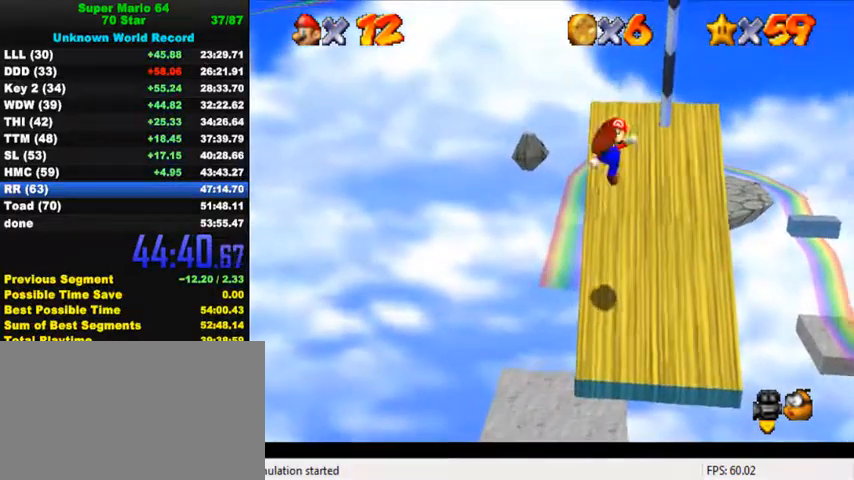
{"keys": ["up"], "events": [[167, "ctrl", "up"], [234, "left", "down"], [367, "left", "up"]]}
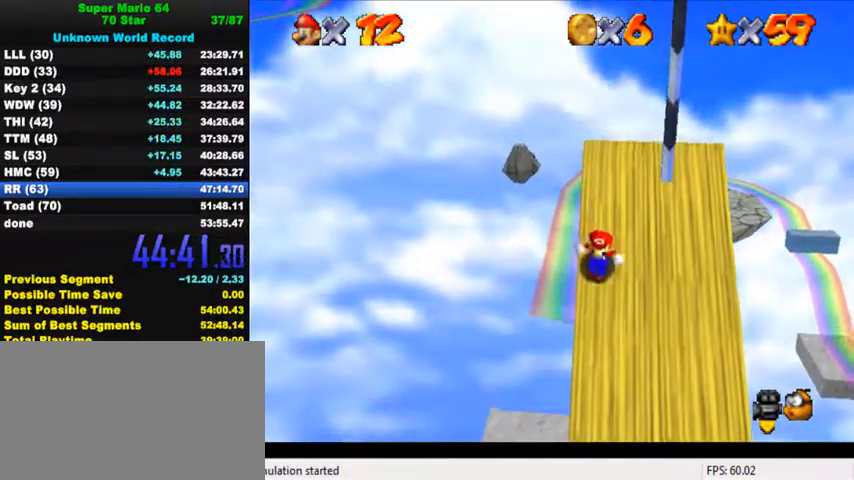
{"keys": ["shift", "up"], "events": [[134, "shift", "down"]]}
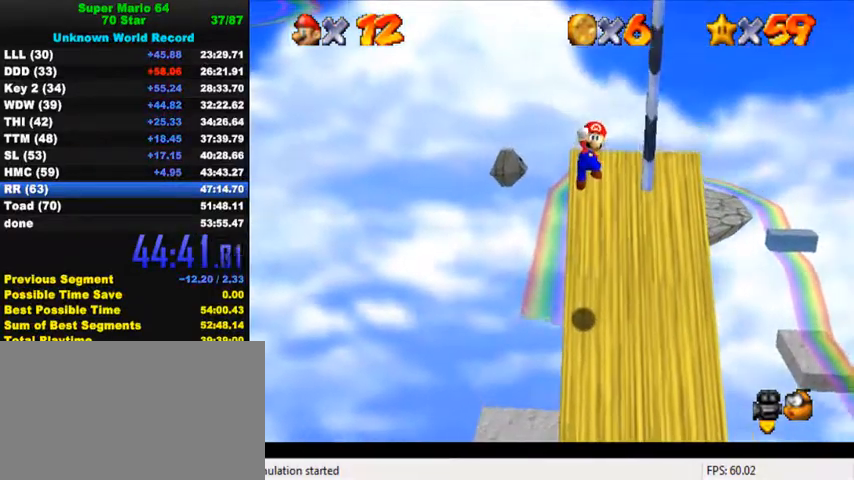
{"keys": ["up"], "events": [[34, "shift", "up"], [100, "ctrl", "down"], [200, "ctrl", "up"]]}
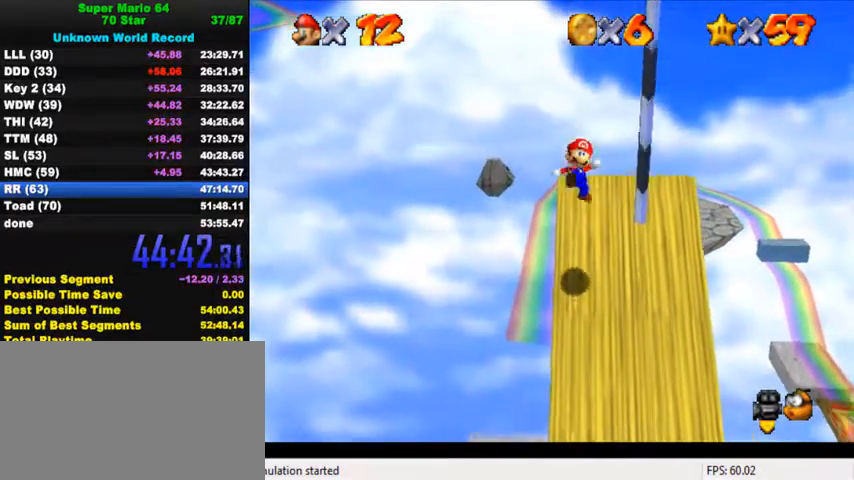
{"keys": ["right", "shift", "up"], "events": [[367, "shift", "down"], [467, "right", "down"]]}
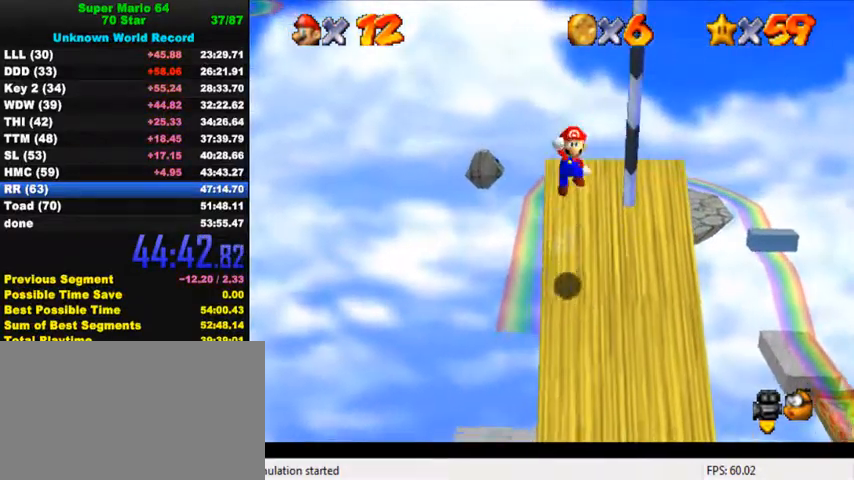
{"keys": ["up"], "events": [[67, "up", "up"], [400, "up", "down"], [500, "right", "up"], [500, "shift", "up"]]}